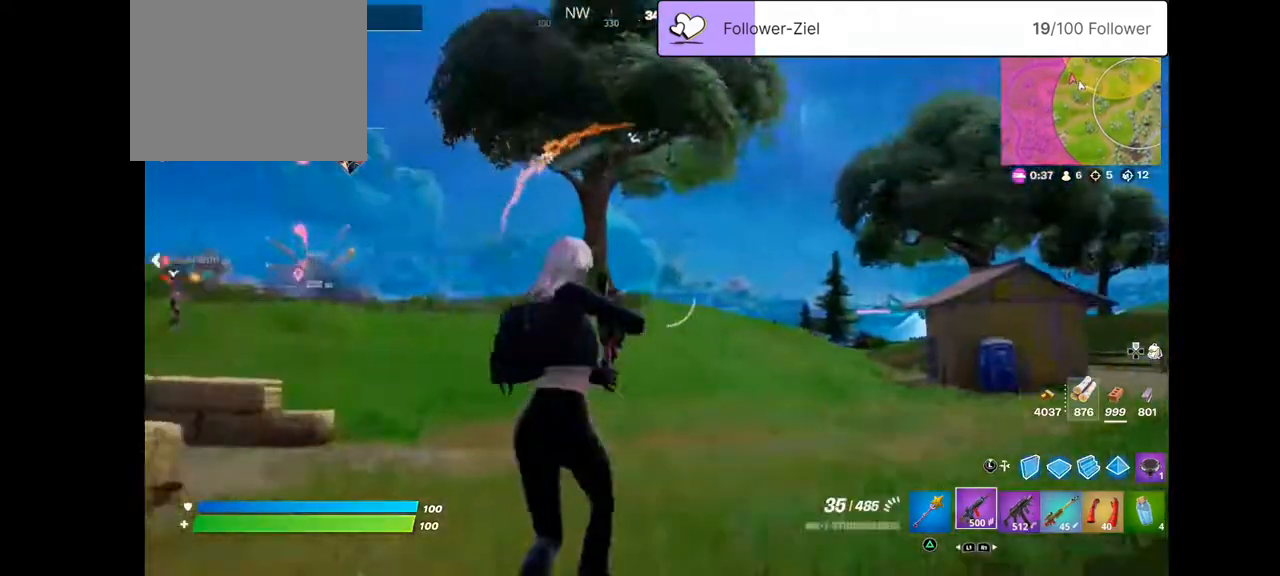
Gameplay with a controller (PlayStation layout); each line is a JSON object with the inputs held at the frame after it. "events" lists button and stick changes between this image and that frame as [ms after this image, input, new state], when the widget could be followed in between. Not read: L1 R1.
{"buttons": ["L2"], "left_stick": "up", "right_stick": "right", "events": [[108, "L2", "down"], [179, "right_stick", "center"], [502, "right_stick", "right"]]}
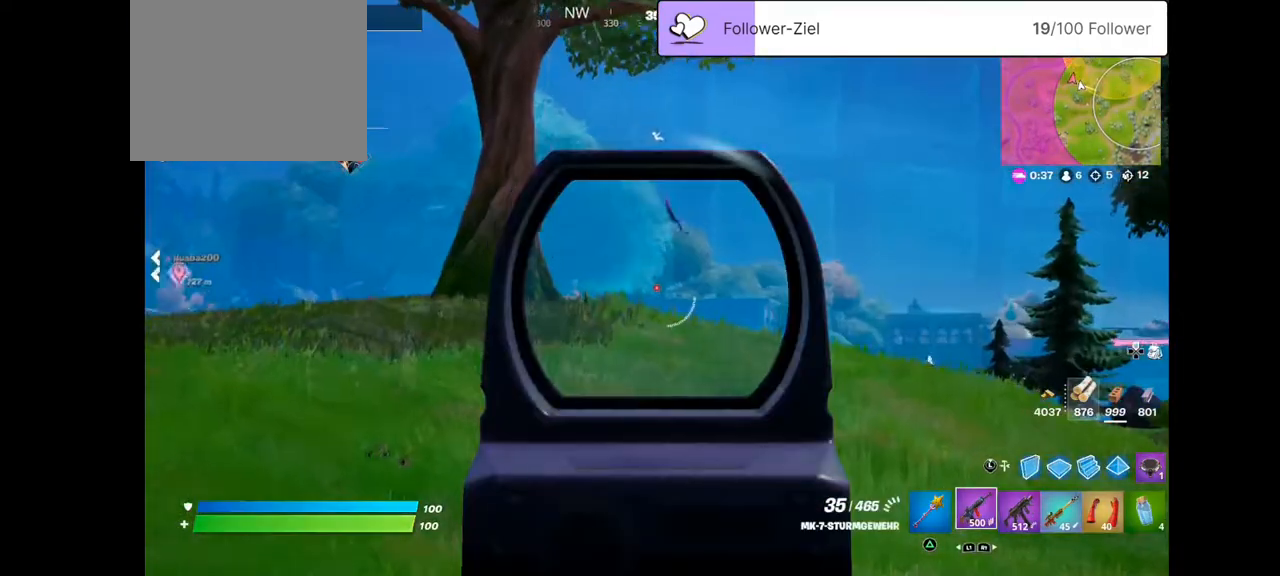
{"buttons": ["L2", "R2"], "left_stick": "up-right", "right_stick": "right", "events": [[107, "right_stick", "center"], [215, "right_stick", "up-right"], [430, "R2", "down"], [430, "left_stick", "up-right"], [430, "right_stick", "right"]]}
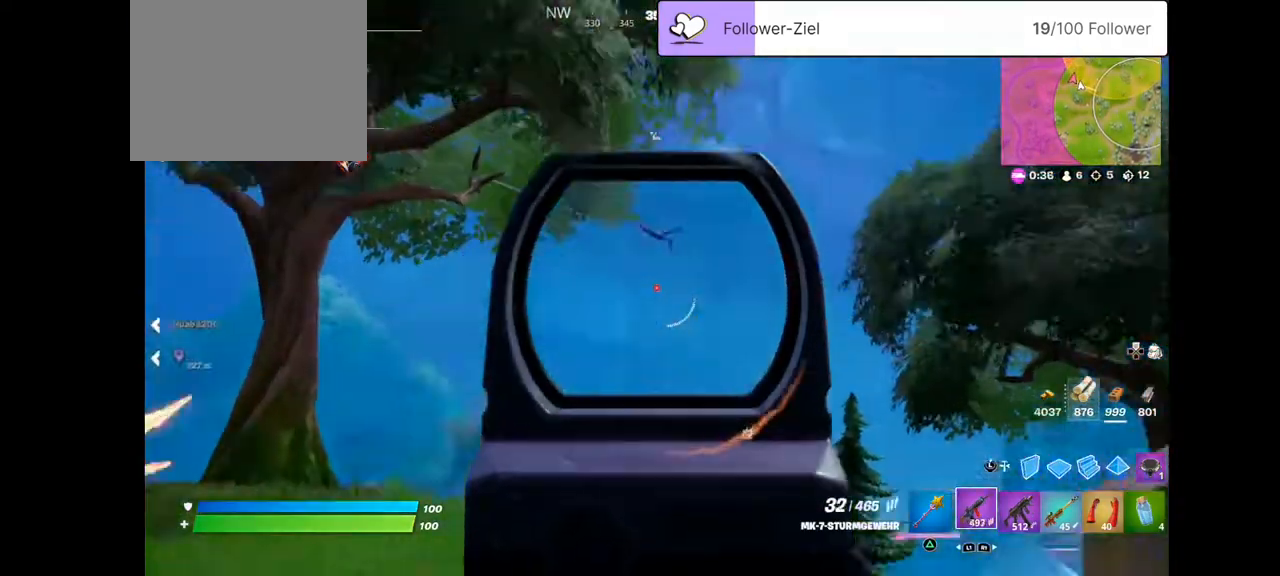
{"buttons": ["L2", "R2"], "left_stick": "up", "right_stick": "up-left", "events": [[72, "right_stick", "up-right"], [251, "right_stick", "center"], [323, "left_stick", "up"], [323, "right_stick", "up-left"]]}
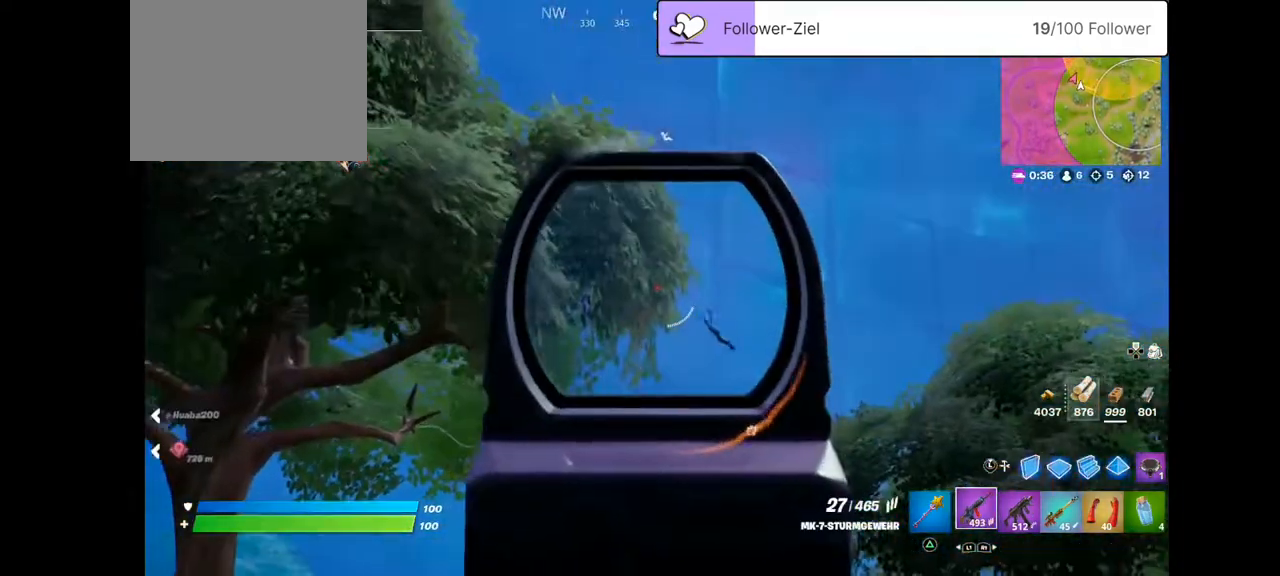
{"buttons": ["L2", "R2"], "left_stick": "up", "right_stick": "down-right", "events": [[179, "right_stick", "right"], [394, "right_stick", "down-right"]]}
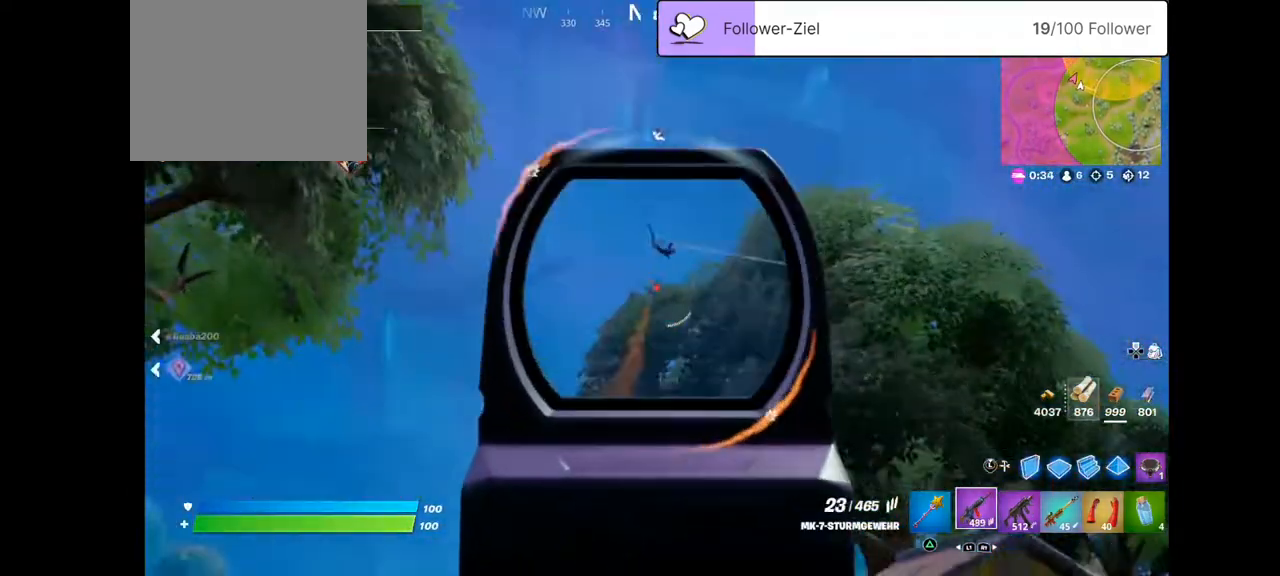
{"buttons": ["L2", "R2"], "left_stick": "up", "right_stick": "down-right", "events": [[179, "right_stick", "up-right"], [394, "right_stick", "right"], [502, "right_stick", "down-right"]]}
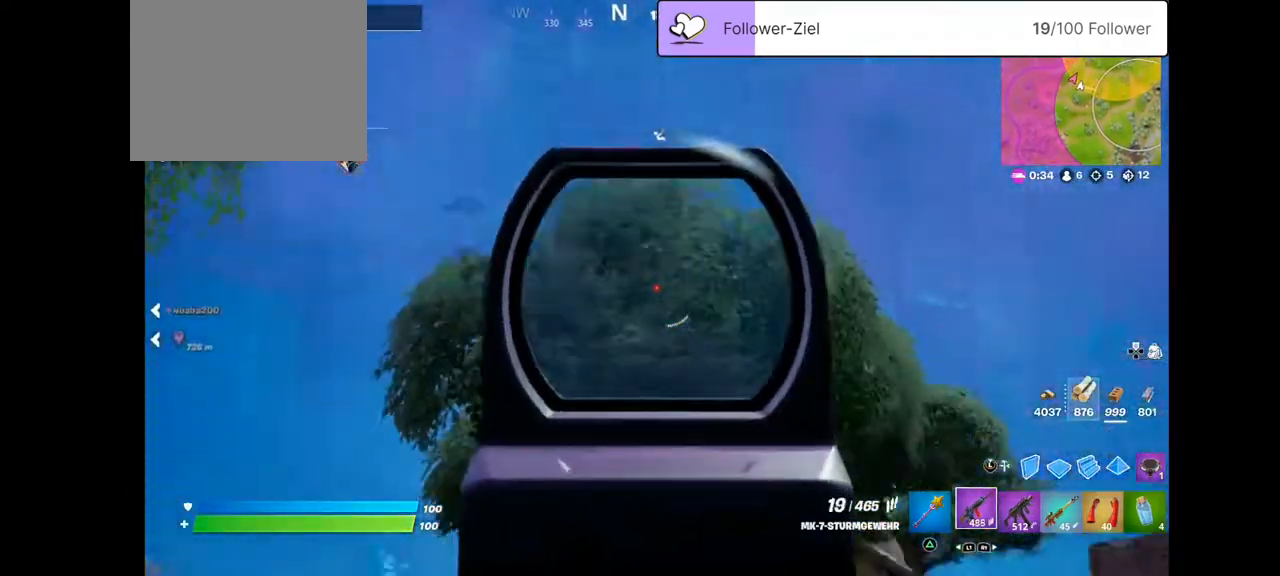
{"buttons": [], "left_stick": "up-right", "right_stick": "center", "events": [[215, "right_stick", "center"], [251, "R2", "up"], [322, "L2", "up"], [322, "SQUARE", "down"], [394, "left_stick", "up-right"], [466, "SQUARE", "up"]]}
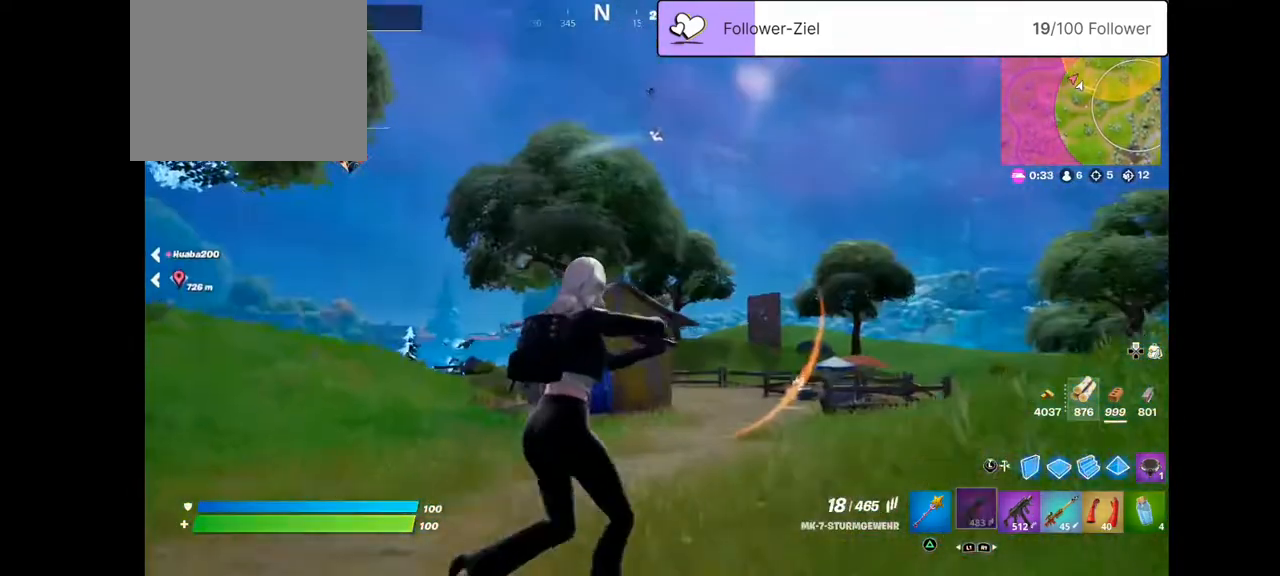
{"buttons": [], "left_stick": "up-right", "right_stick": "center", "events": [[144, "right_stick", "down"], [251, "right_stick", "right"], [323, "CROSS", "down"], [323, "right_stick", "center"], [359, "CROSS", "up"]]}
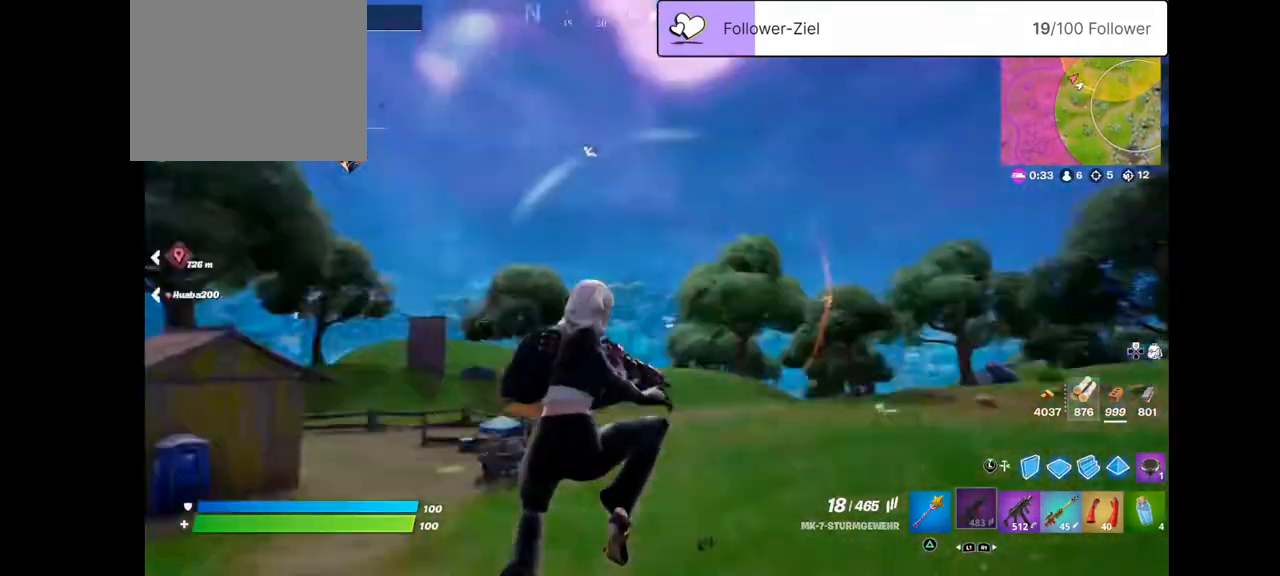
{"buttons": [], "left_stick": "up", "right_stick": "center", "events": [[36, "right_stick", "right"], [251, "left_stick", "up"], [251, "right_stick", "center"], [322, "right_stick", "right"], [501, "right_stick", "center"]]}
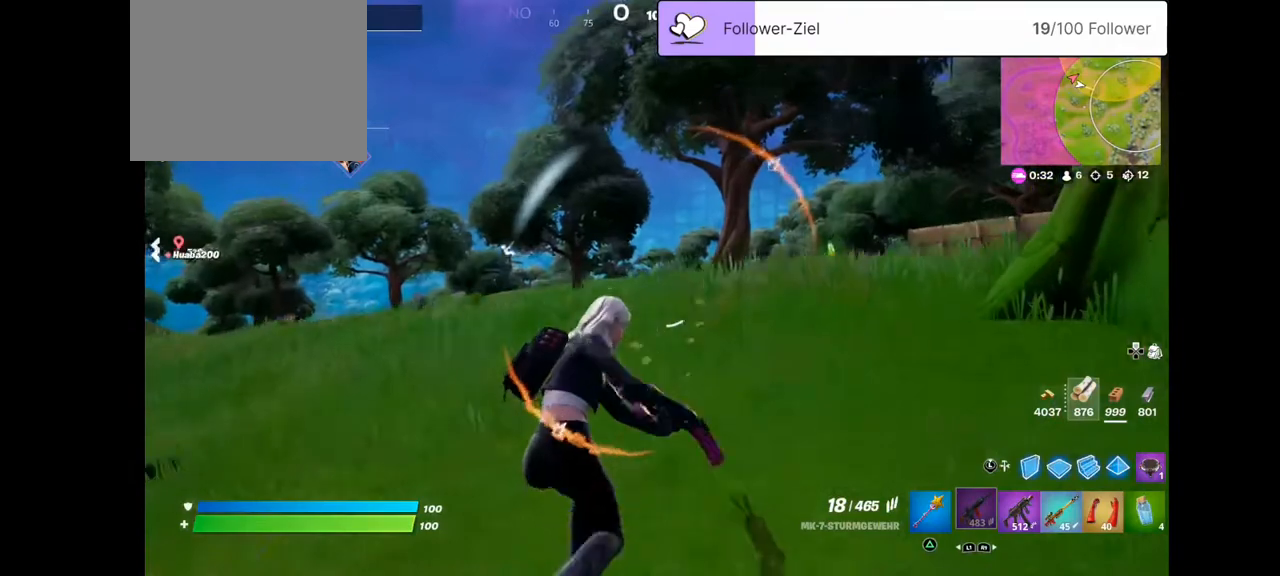
{"buttons": [], "left_stick": "up-right", "right_stick": "left", "events": [[72, "left_stick", "up-right"], [502, "right_stick", "left"]]}
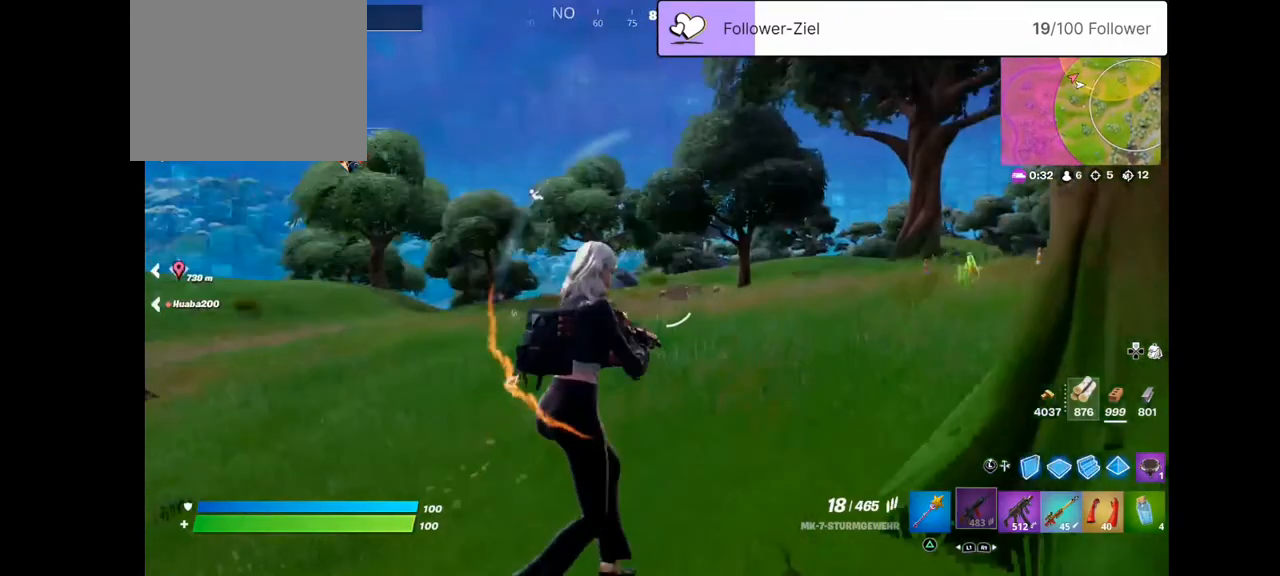
{"buttons": ["DPAD_UP"], "left_stick": "center", "right_stick": "center", "events": [[143, "left_stick", "up"], [251, "left_stick", "center"], [251, "right_stick", "center"], [466, "DPAD_UP", "down"]]}
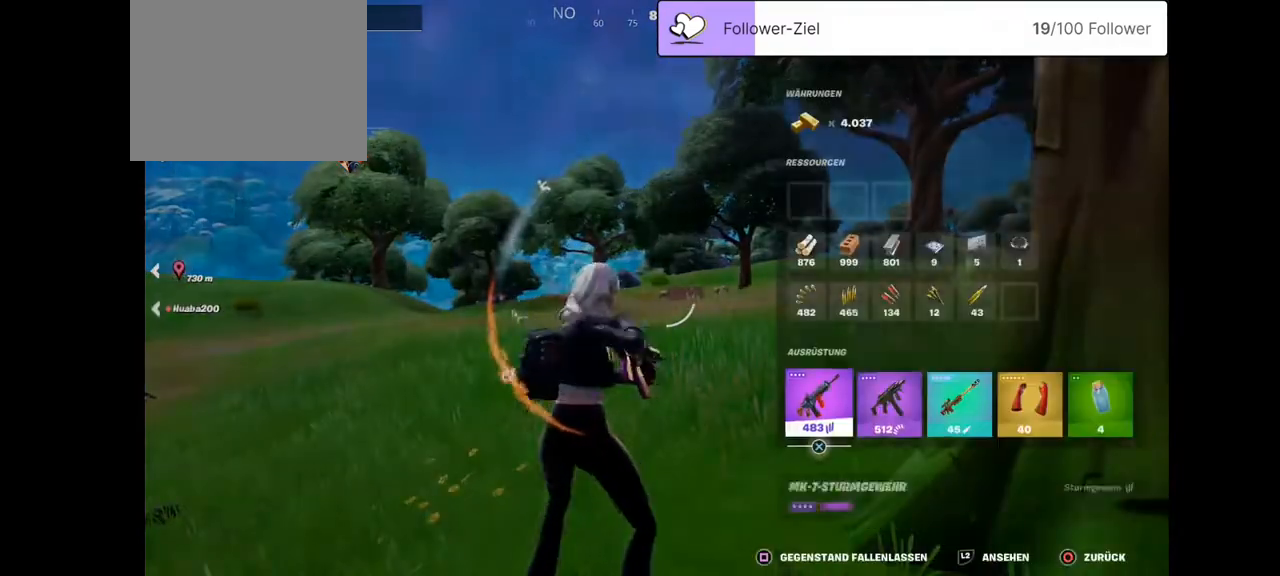
{"buttons": [], "left_stick": "center", "right_stick": "center", "events": [[35, "DPAD_UP", "up"]]}
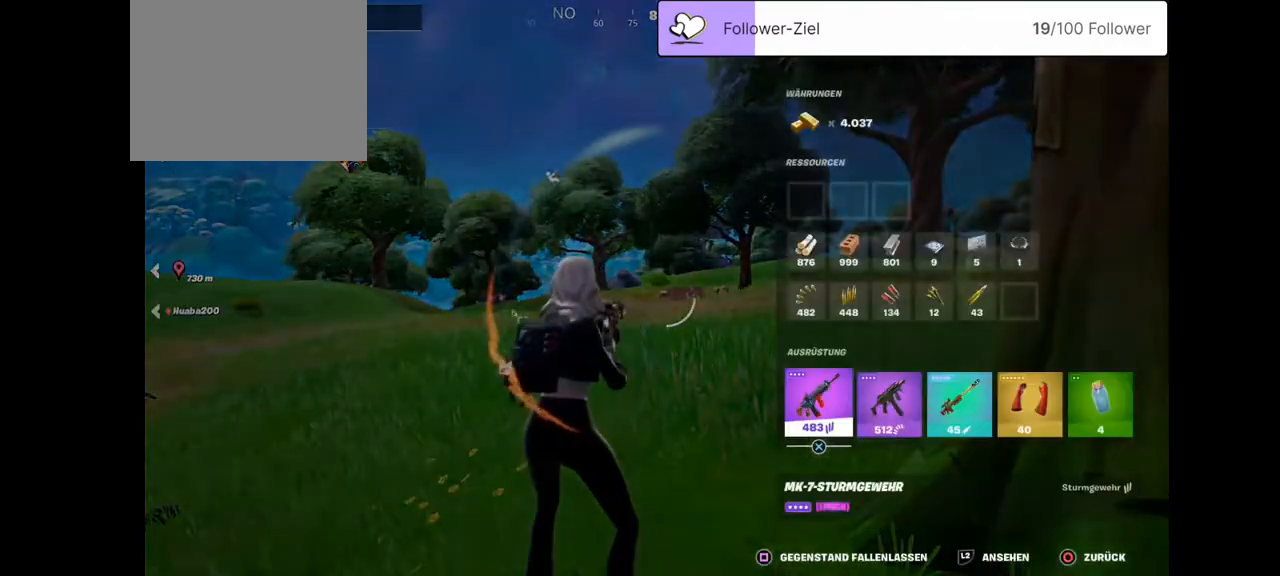
{"buttons": [], "left_stick": "up", "right_stick": "center", "events": [[251, "left_stick", "up"]]}
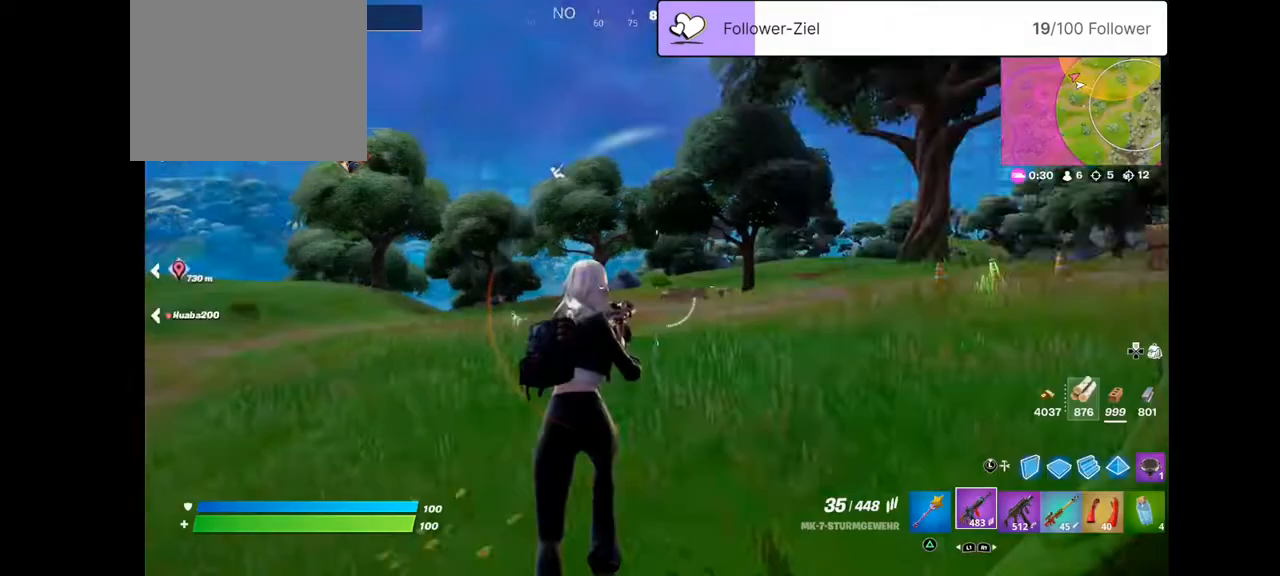
{"buttons": [], "left_stick": "up", "right_stick": "left", "events": [[179, "CIRCLE", "down"], [215, "CIRCLE", "up"], [215, "right_stick", "left"]]}
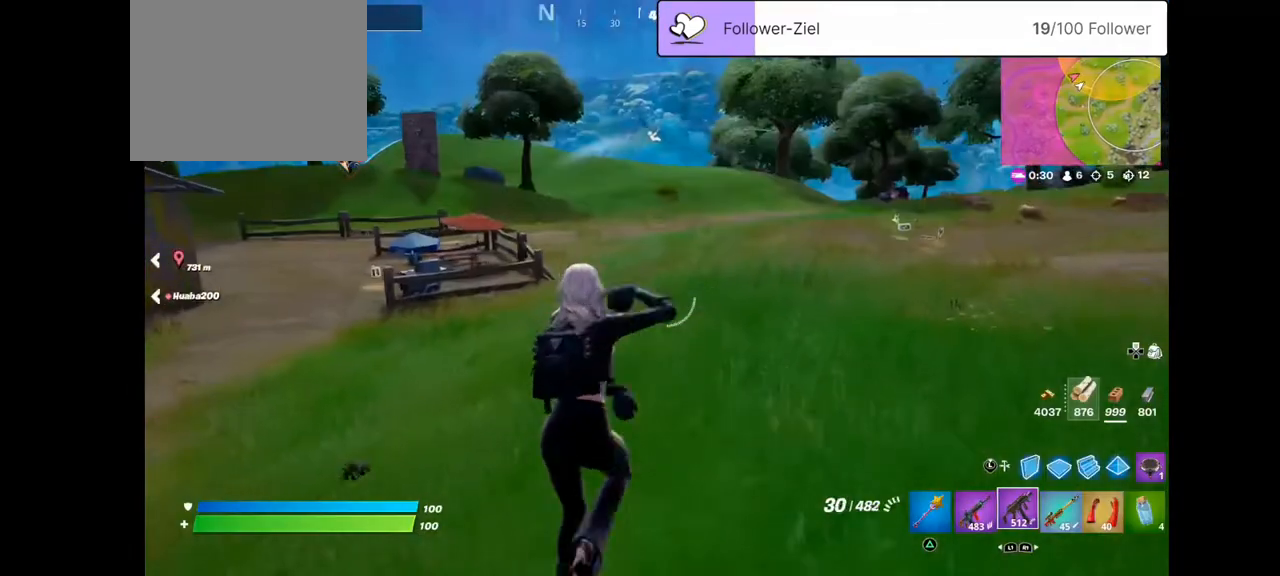
{"buttons": [], "left_stick": "up-right", "right_stick": "center", "events": [[143, "left_stick", "up-right"], [143, "right_stick", "center"]]}
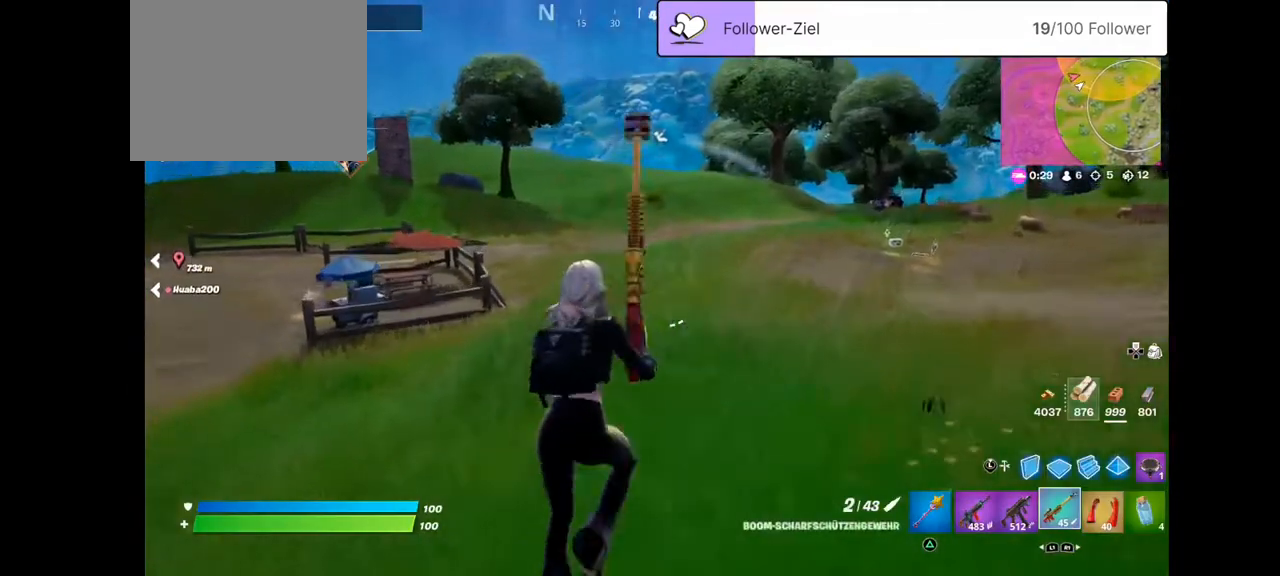
{"buttons": [], "left_stick": "up-right", "right_stick": "center", "events": [[179, "SQUARE", "down"], [179, "left_stick", "down-right"], [358, "SQUARE", "up"], [358, "left_stick", "right"], [465, "left_stick", "up-right"]]}
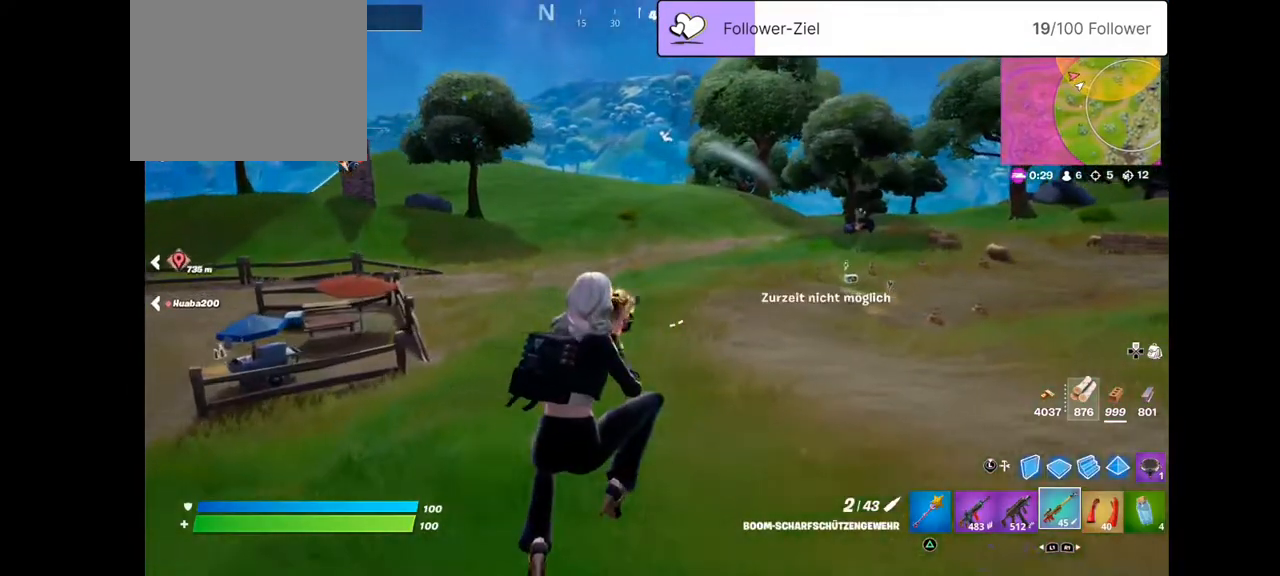
{"buttons": ["SQUARE"], "left_stick": "up-right", "right_stick": "center", "events": [[287, "right_stick", "up-right"], [430, "right_stick", "center"], [466, "SQUARE", "down"]]}
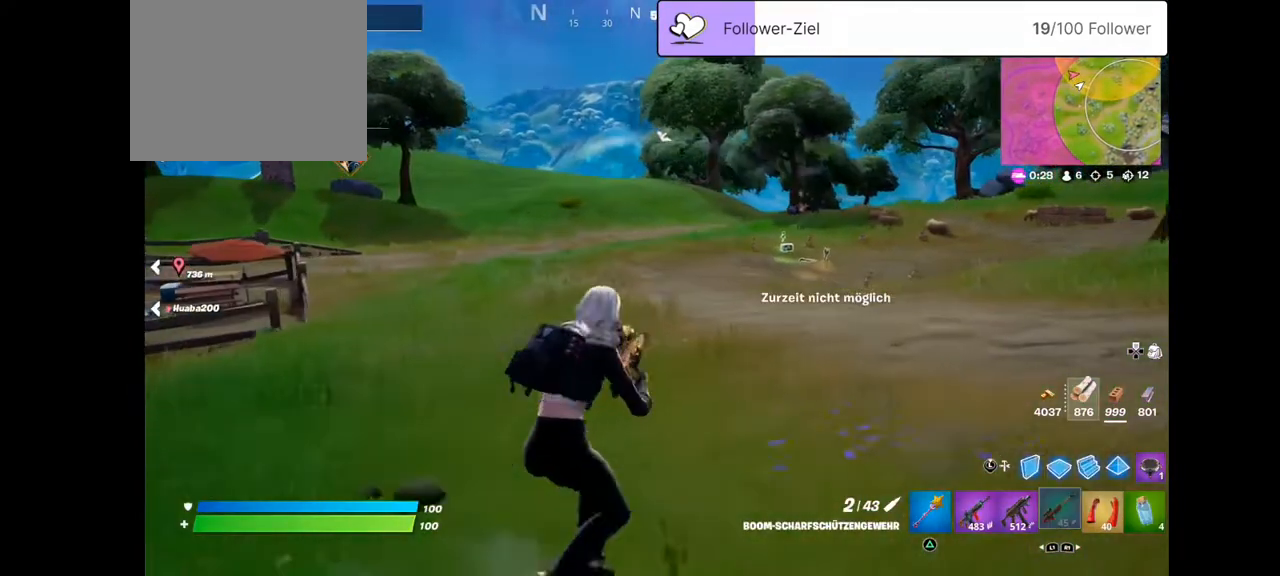
{"buttons": [], "left_stick": "up-right", "right_stick": "center", "events": [[36, "SQUARE", "up"], [71, "left_stick", "right"], [143, "right_stick", "right"], [358, "left_stick", "up-right"], [394, "right_stick", "center"]]}
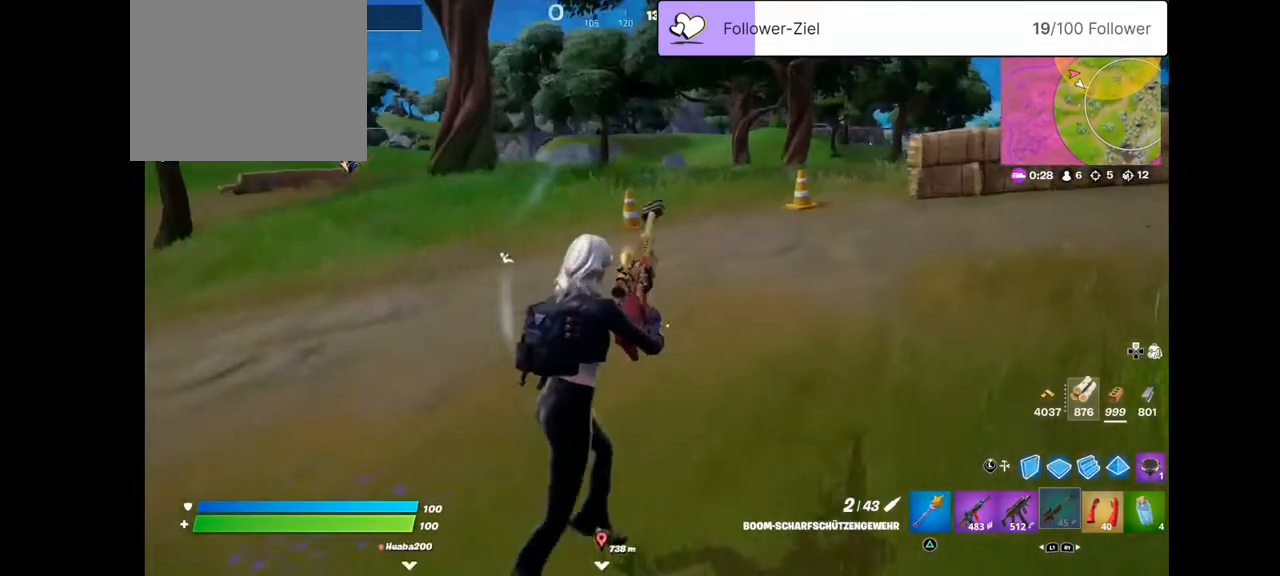
{"buttons": [], "left_stick": "up-right", "right_stick": "center", "events": []}
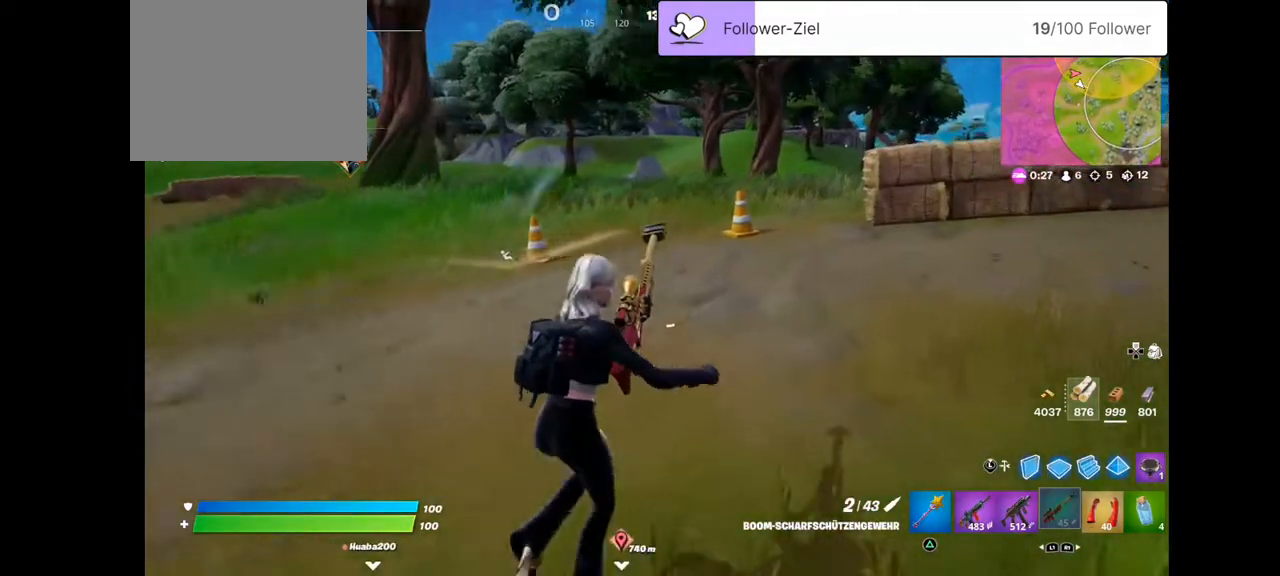
{"buttons": [], "left_stick": "up", "right_stick": "center", "events": [[36, "right_stick", "right"], [179, "left_stick", "up"], [251, "CROSS", "down"], [251, "right_stick", "center"], [430, "CROSS", "up"]]}
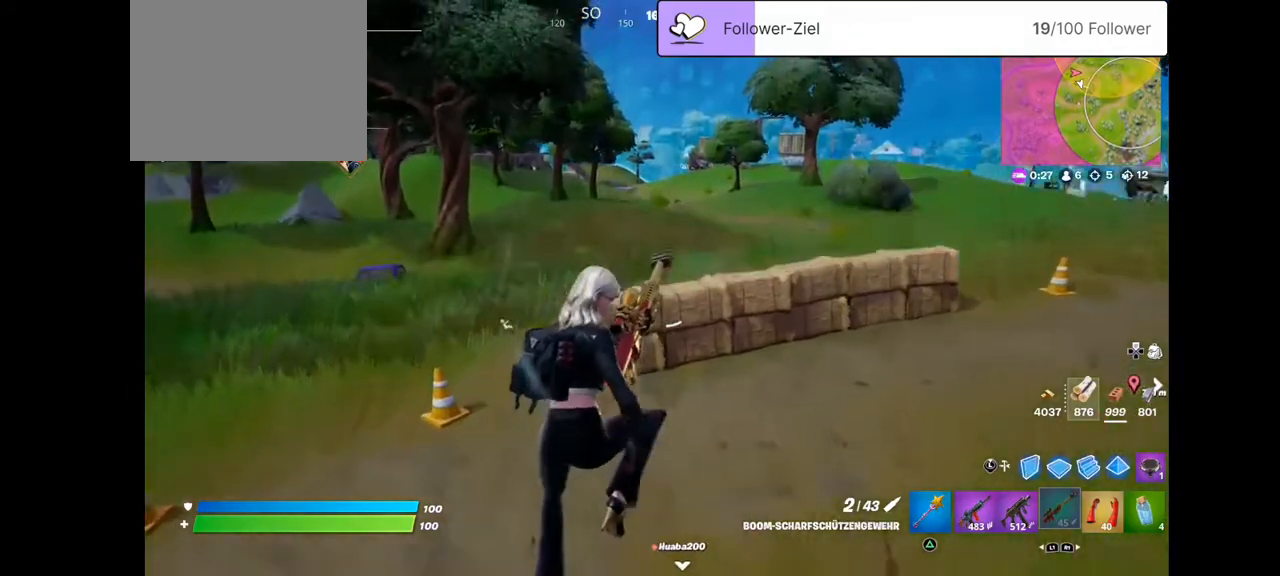
{"buttons": [], "left_stick": "center", "right_stick": "center", "events": [[358, "left_stick", "center"], [358, "right_stick", "left"], [429, "DPAD_UP", "down"], [465, "DPAD_UP", "up"], [465, "right_stick", "center"]]}
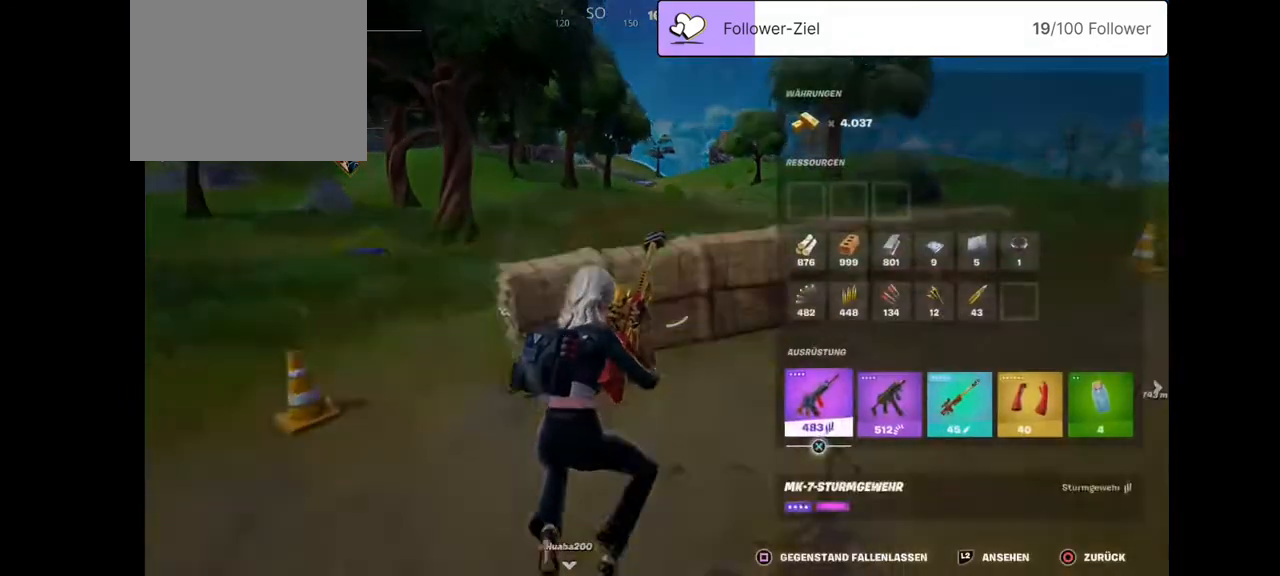
{"buttons": [], "left_stick": "center", "right_stick": "center", "events": [[108, "DPAD_UP", "down"], [179, "DPAD_UP", "up"], [323, "DPAD_RIGHT", "down"], [466, "DPAD_RIGHT", "up"]]}
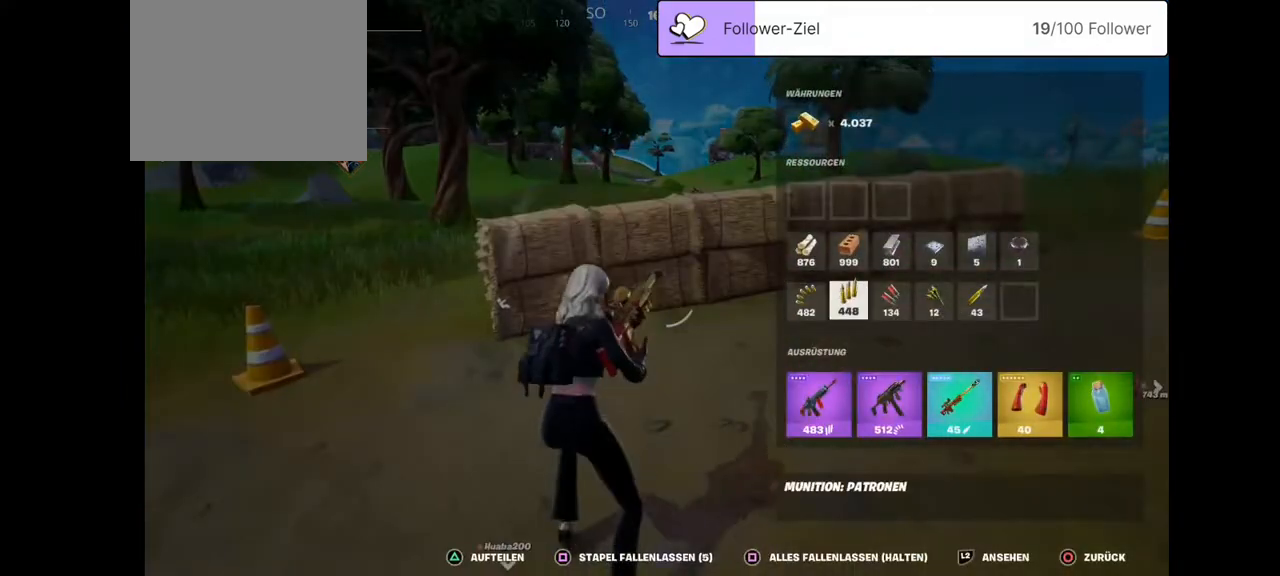
{"buttons": [], "left_stick": "center", "right_stick": "center", "events": [[71, "DPAD_RIGHT", "down"], [107, "DPAD_RIGHT", "up"], [215, "DPAD_RIGHT", "down"], [394, "DPAD_RIGHT", "up"], [430, "SQUARE", "down"], [465, "SQUARE", "up"]]}
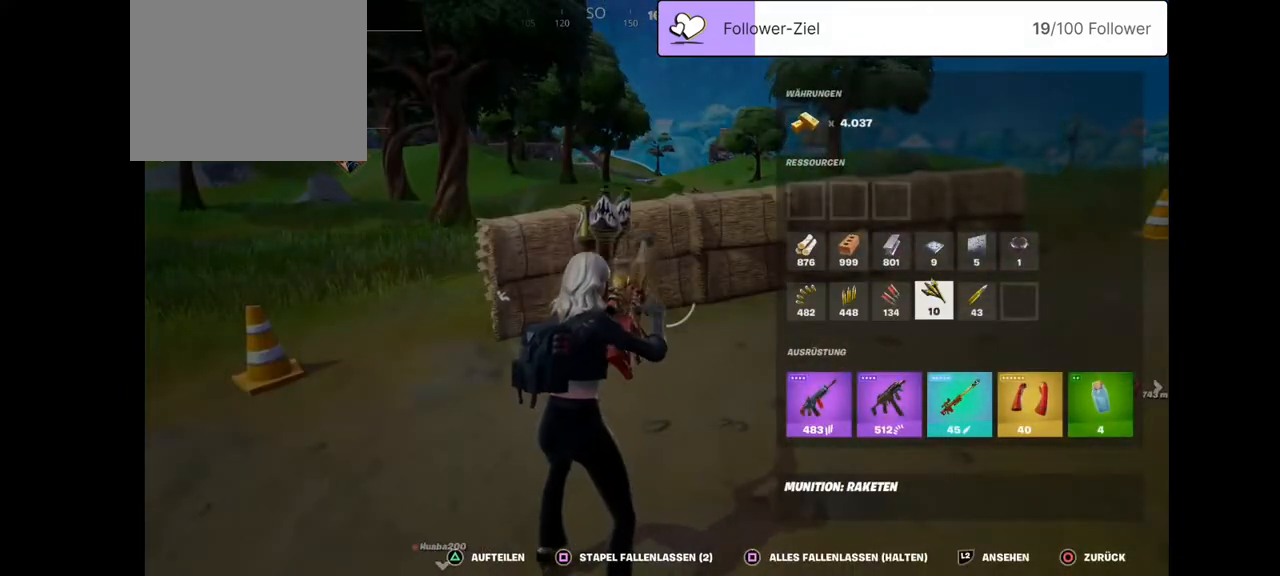
{"buttons": ["SQUARE"], "left_stick": "center", "right_stick": "center", "events": [[108, "SQUARE", "down"], [215, "SQUARE", "up"], [430, "SQUARE", "down"]]}
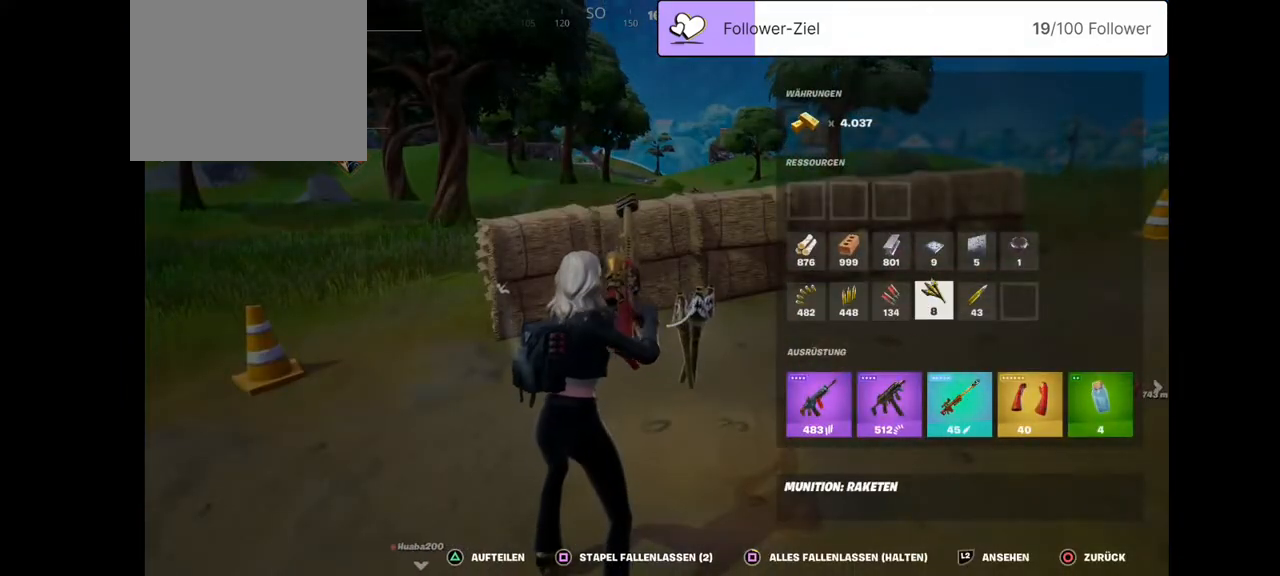
{"buttons": ["SQUARE"], "left_stick": "center", "right_stick": "center", "events": []}
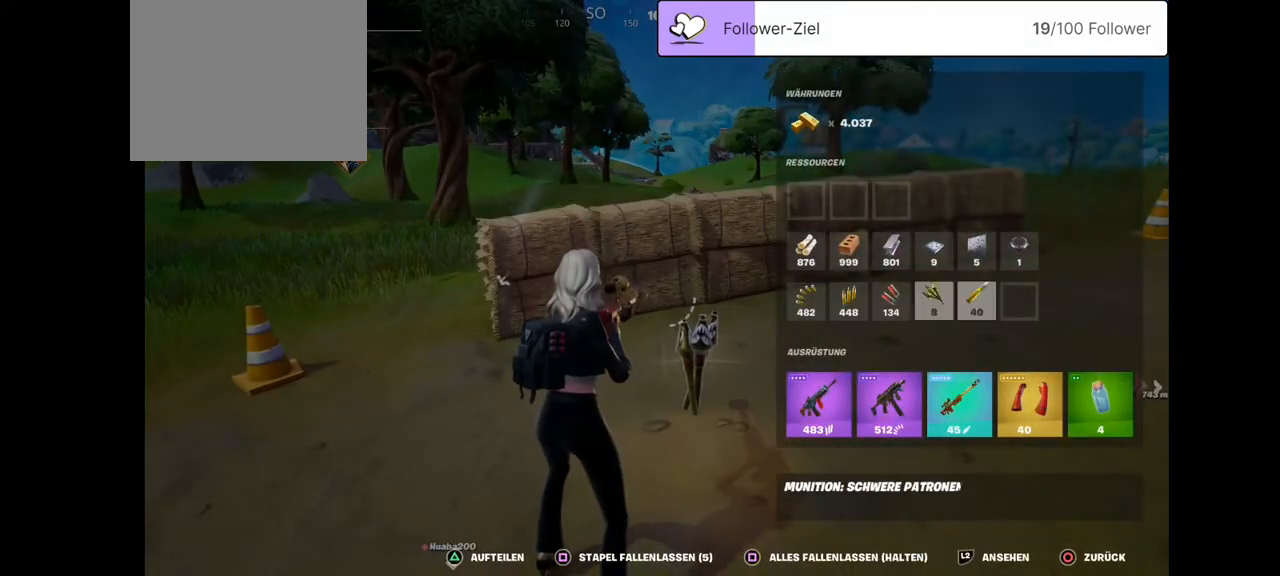
{"buttons": ["CIRCLE"], "left_stick": "down-right", "right_stick": "center", "events": [[179, "SQUARE", "up"], [215, "left_stick", "down"], [323, "left_stick", "down-right"], [466, "CIRCLE", "down"]]}
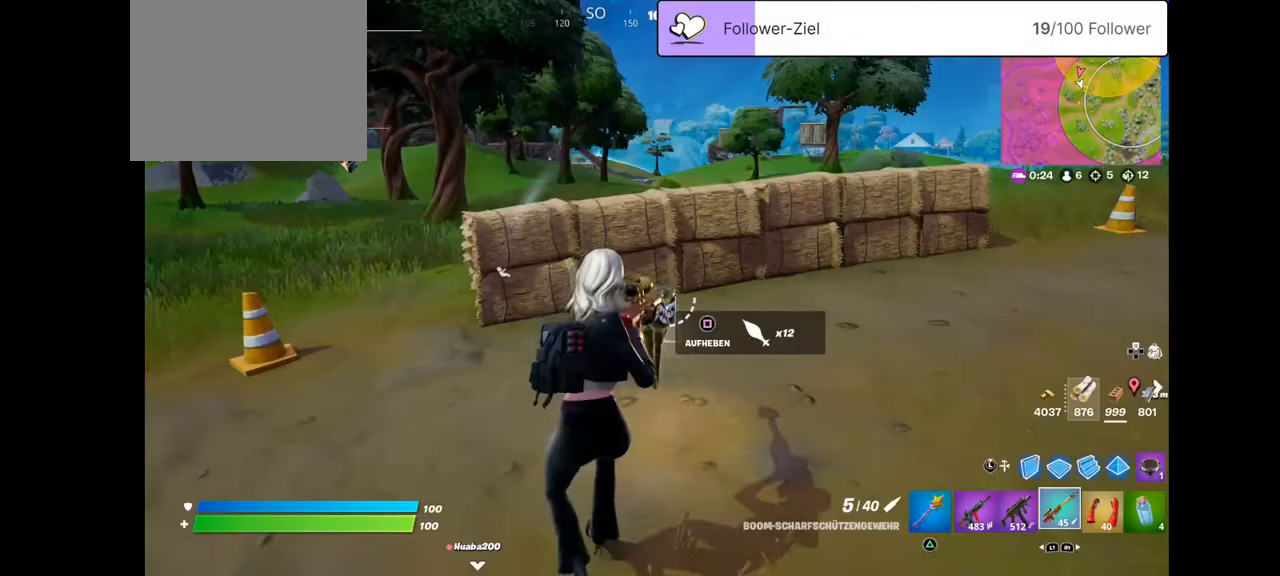
{"buttons": [], "left_stick": "up-right", "right_stick": "center", "events": [[143, "CIRCLE", "up"], [286, "left_stick", "up-right"], [286, "right_stick", "up-left"], [430, "right_stick", "center"]]}
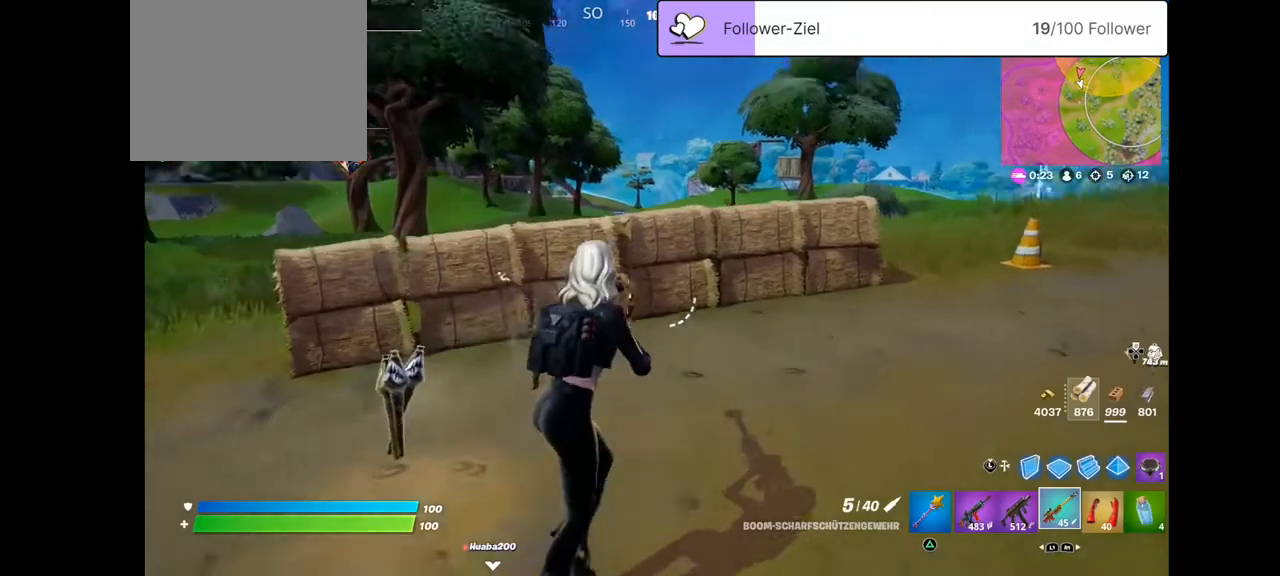
{"buttons": ["L2"], "left_stick": "up", "right_stick": "up-left", "events": [[108, "right_stick", "up-right"], [215, "right_stick", "center"], [287, "left_stick", "up"], [430, "L2", "down"], [466, "right_stick", "up-left"]]}
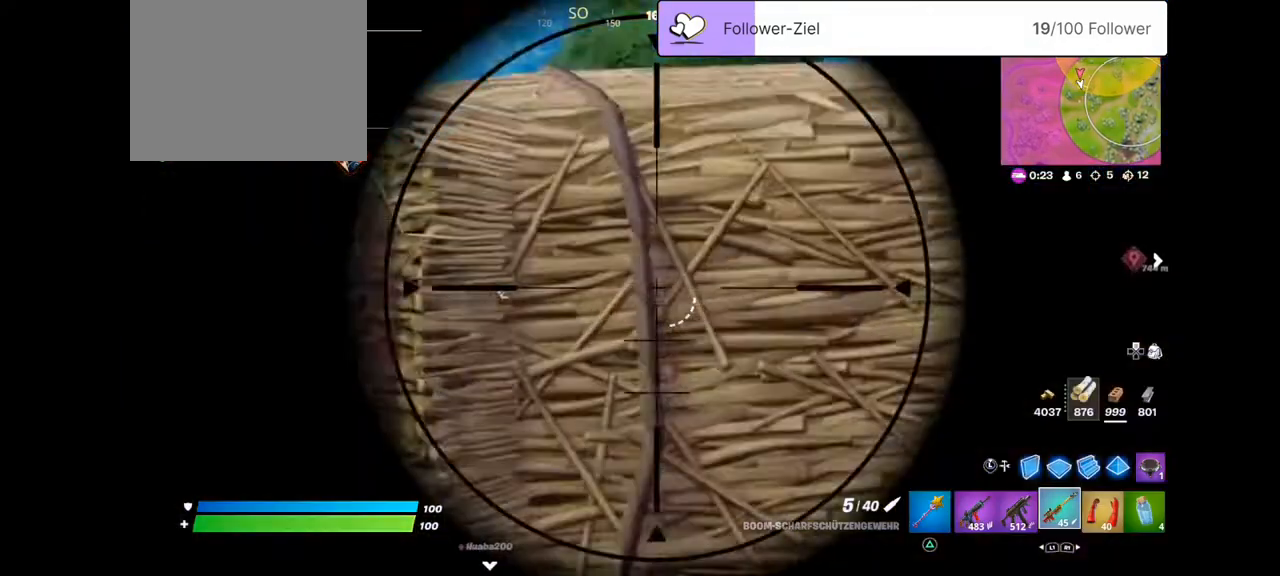
{"buttons": ["L2"], "left_stick": "up", "right_stick": "up-left", "events": [[72, "right_stick", "center"], [215, "right_stick", "left"], [358, "right_stick", "up-left"]]}
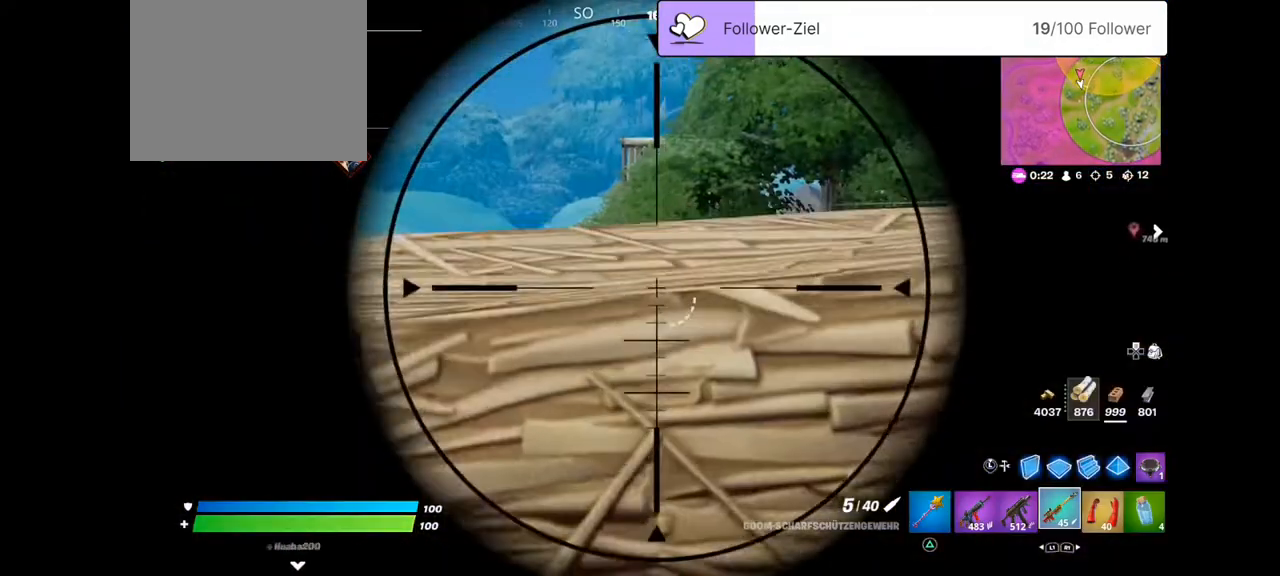
{"buttons": ["L2"], "left_stick": "up", "right_stick": "up", "events": [[215, "right_stick", "center"], [359, "right_stick", "up"]]}
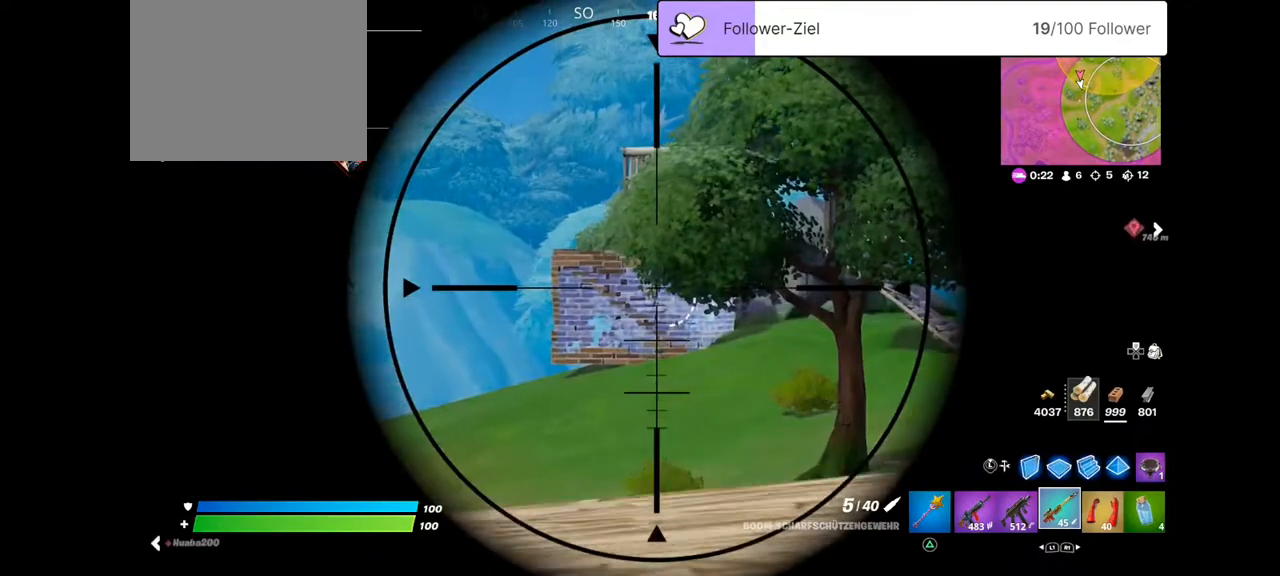
{"buttons": ["L2"], "left_stick": "center", "right_stick": "down", "events": [[36, "right_stick", "center"], [179, "right_stick", "down-left"], [430, "right_stick", "center"], [466, "left_stick", "center"], [502, "right_stick", "down"]]}